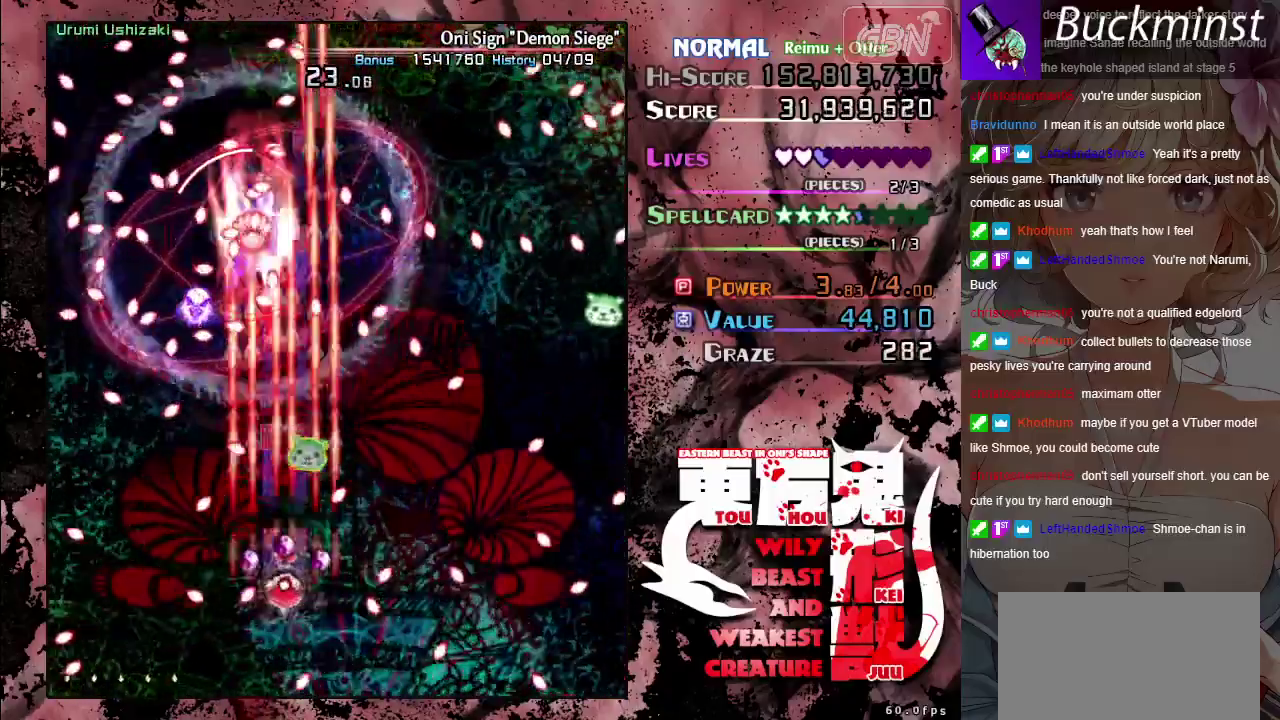
Gameplay with a controller (Xbox layout); each line is a JSON object with the inputs held at the frame after it (dt_ms = milliseconds from this image to that frame). "events" lists button and stick changes between this image and that frame as [ms after this image, input, new state], when the widget could be followed in between. Not read: L2 L3 R2 R3 right_stick.
{"dt_ms": 500, "buttons": ["A", "X"], "left_stick": "center", "events": [[283, "left_stick", "down-right"], [367, "left_stick", "center"]]}
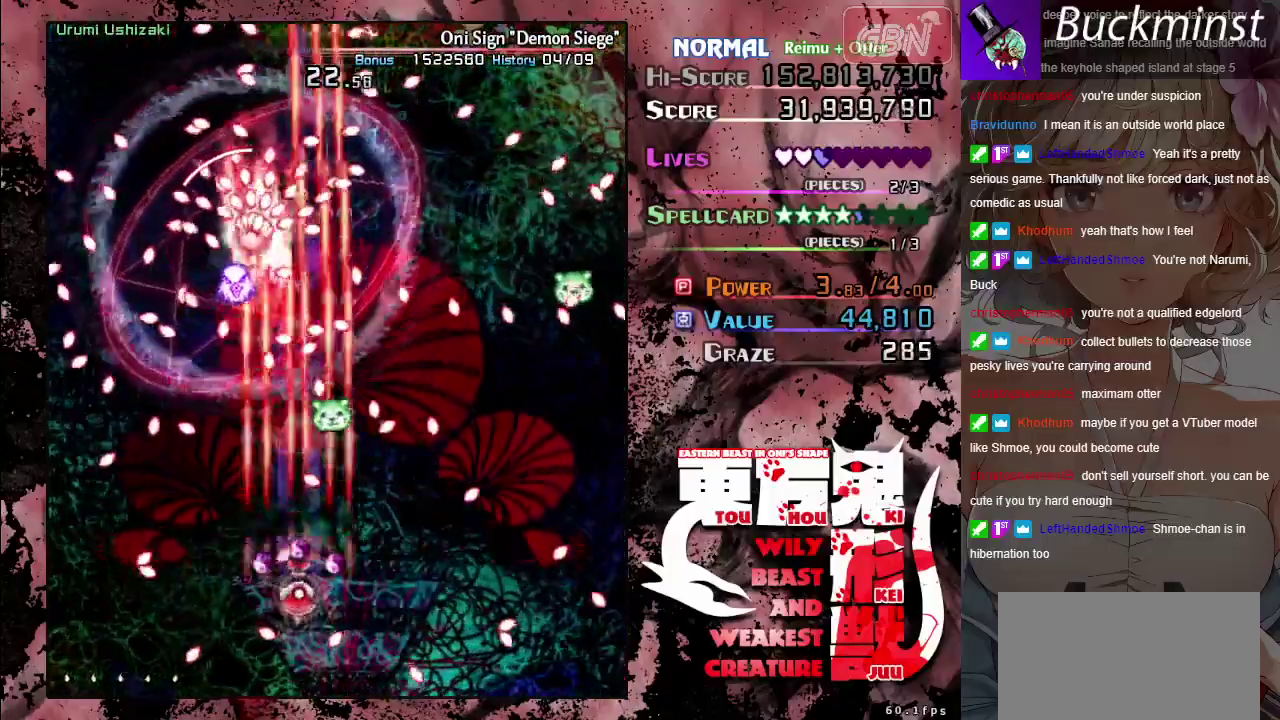
{"dt_ms": 500, "buttons": ["A", "X"], "left_stick": "left", "events": [[67, "left_stick", "right"], [267, "left_stick", "up-left"], [383, "left_stick", "center"], [483, "left_stick", "left"]]}
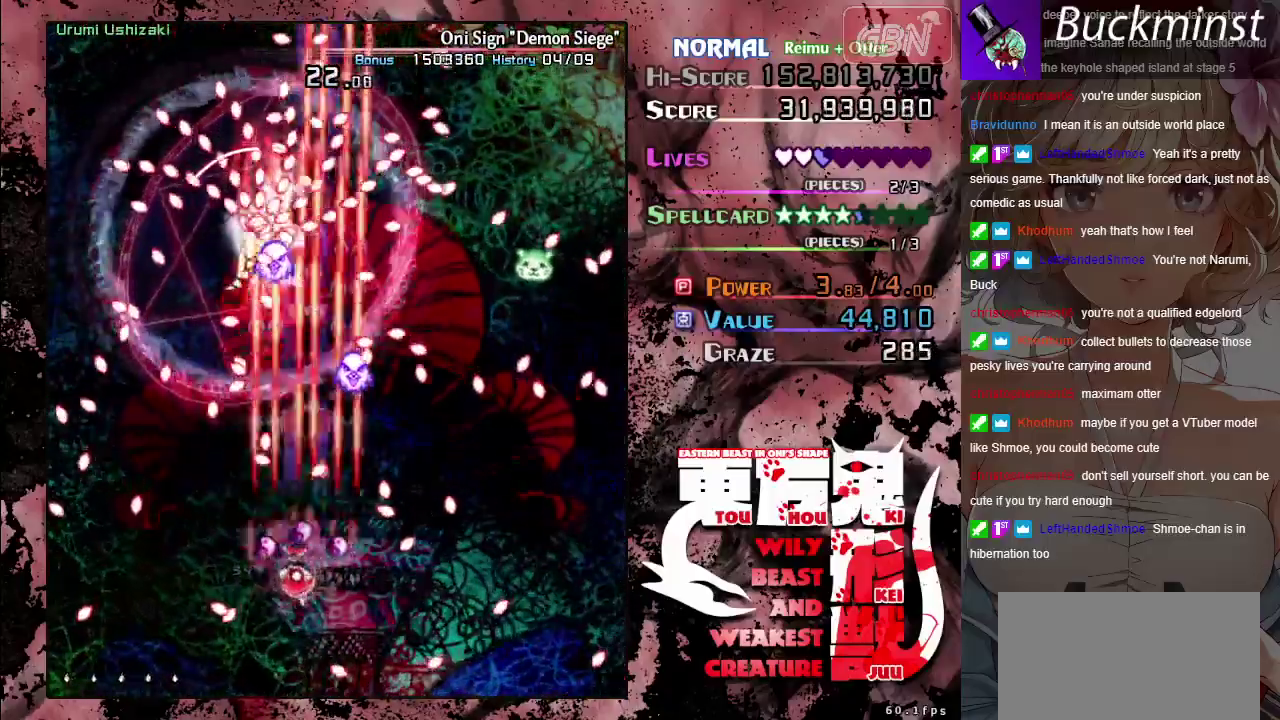
{"dt_ms": 500, "buttons": ["A", "X"], "left_stick": "down-right", "events": [[67, "left_stick", "down-left"], [150, "left_stick", "left"], [317, "left_stick", "down"], [400, "left_stick", "down-right"]]}
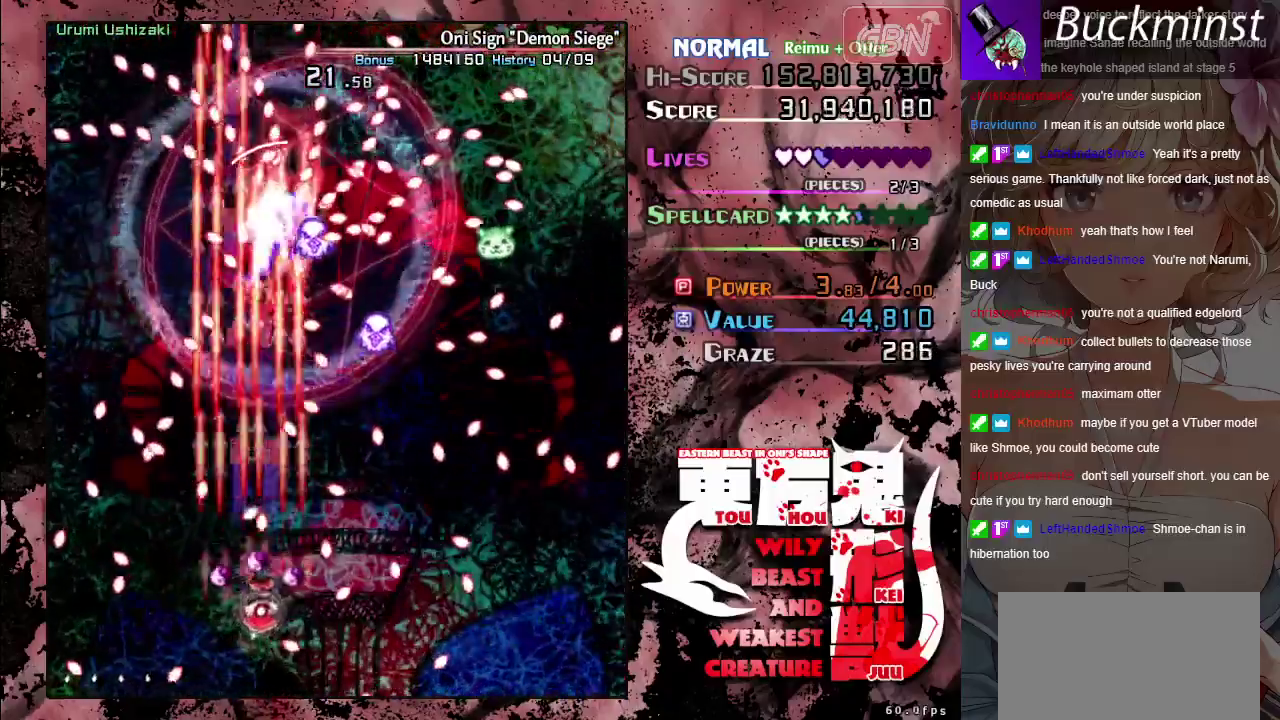
{"dt_ms": 500, "buttons": ["A", "X"], "left_stick": "up-left", "events": [[33, "left_stick", "center"], [83, "left_stick", "up-right"], [217, "left_stick", "up"], [300, "left_stick", "right"], [417, "left_stick", "up-left"]]}
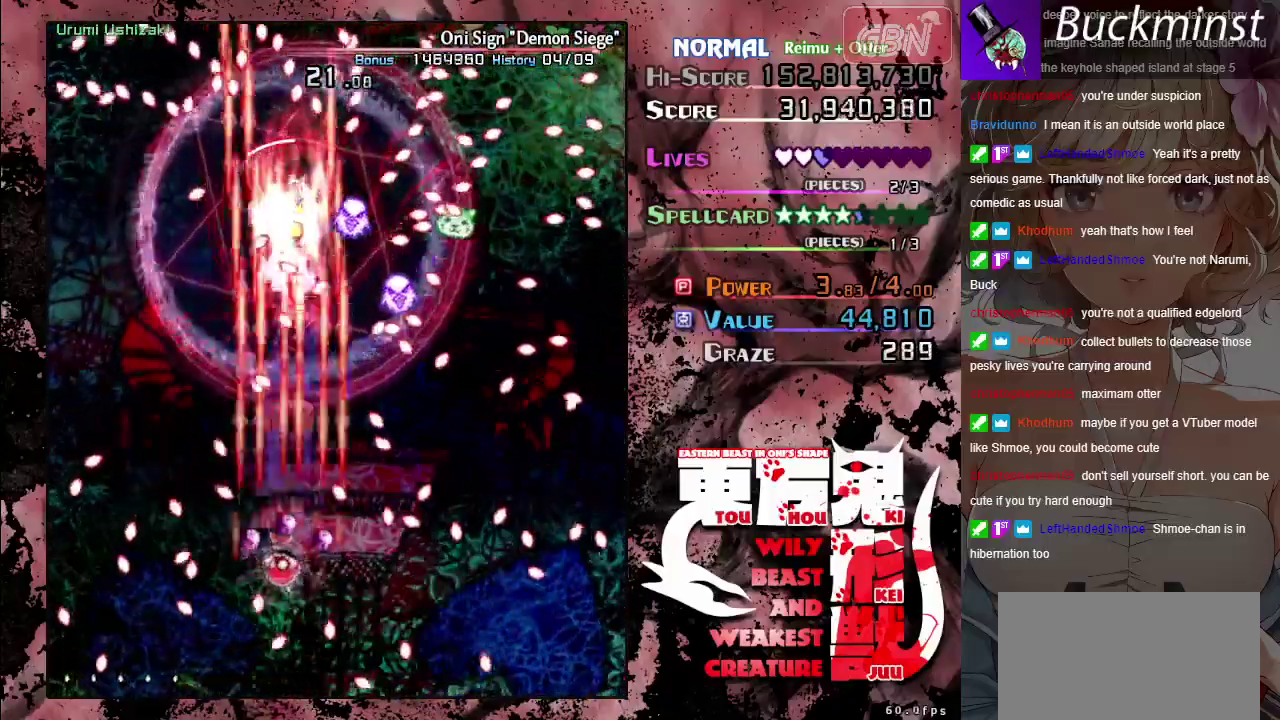
{"dt_ms": 500, "buttons": ["A", "X"], "left_stick": "center", "events": [[33, "left_stick", "center"], [133, "left_stick", "down-left"], [217, "left_stick", "down"], [317, "left_stick", "center"]]}
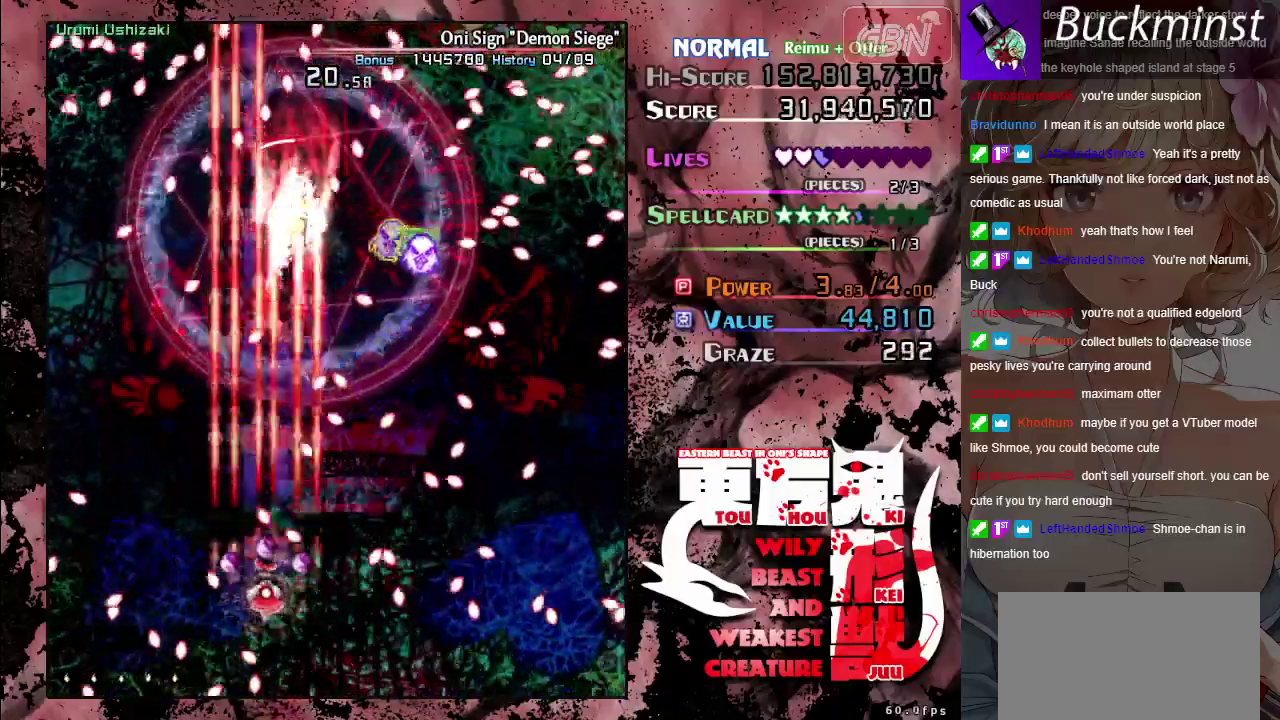
{"dt_ms": 500, "buttons": ["A", "X"], "left_stick": "right", "events": [[150, "left_stick", "up-left"], [217, "left_stick", "left"], [267, "left_stick", "center"], [500, "left_stick", "right"]]}
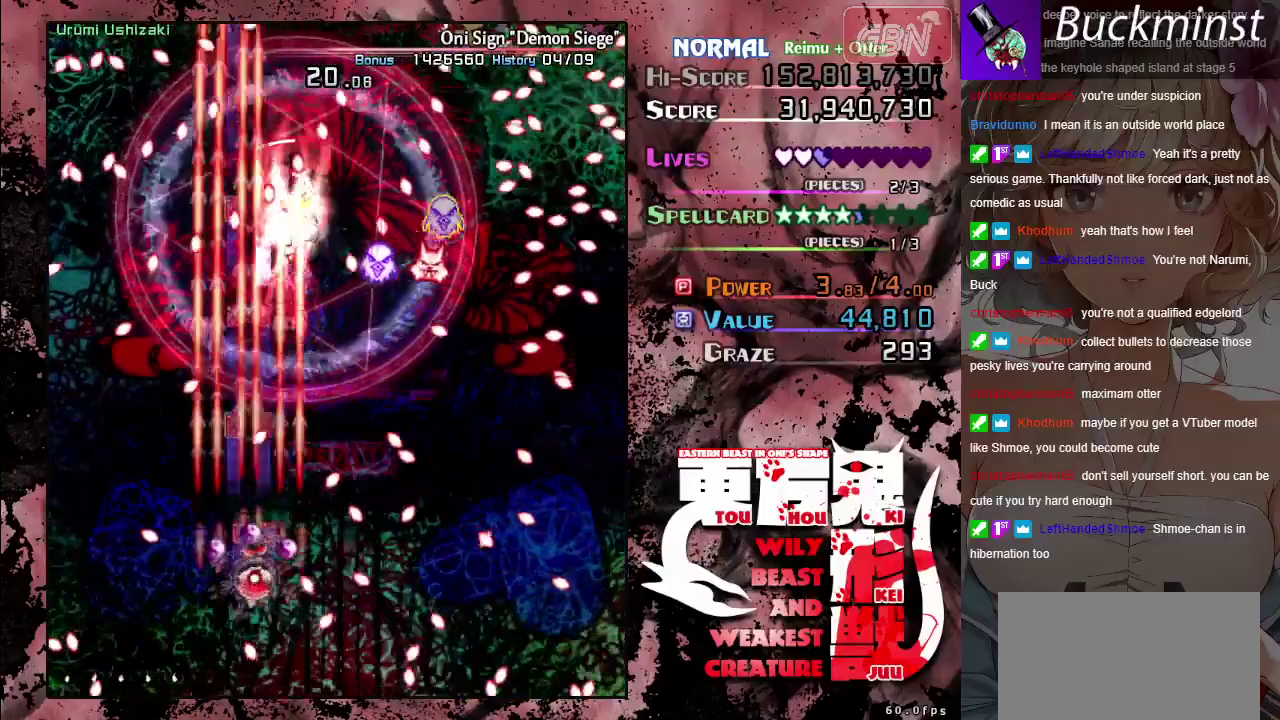
{"dt_ms": 500, "buttons": ["A", "X"], "left_stick": "up-right", "events": [[133, "left_stick", "center"], [300, "left_stick", "down-right"], [433, "left_stick", "center"], [500, "left_stick", "up-right"]]}
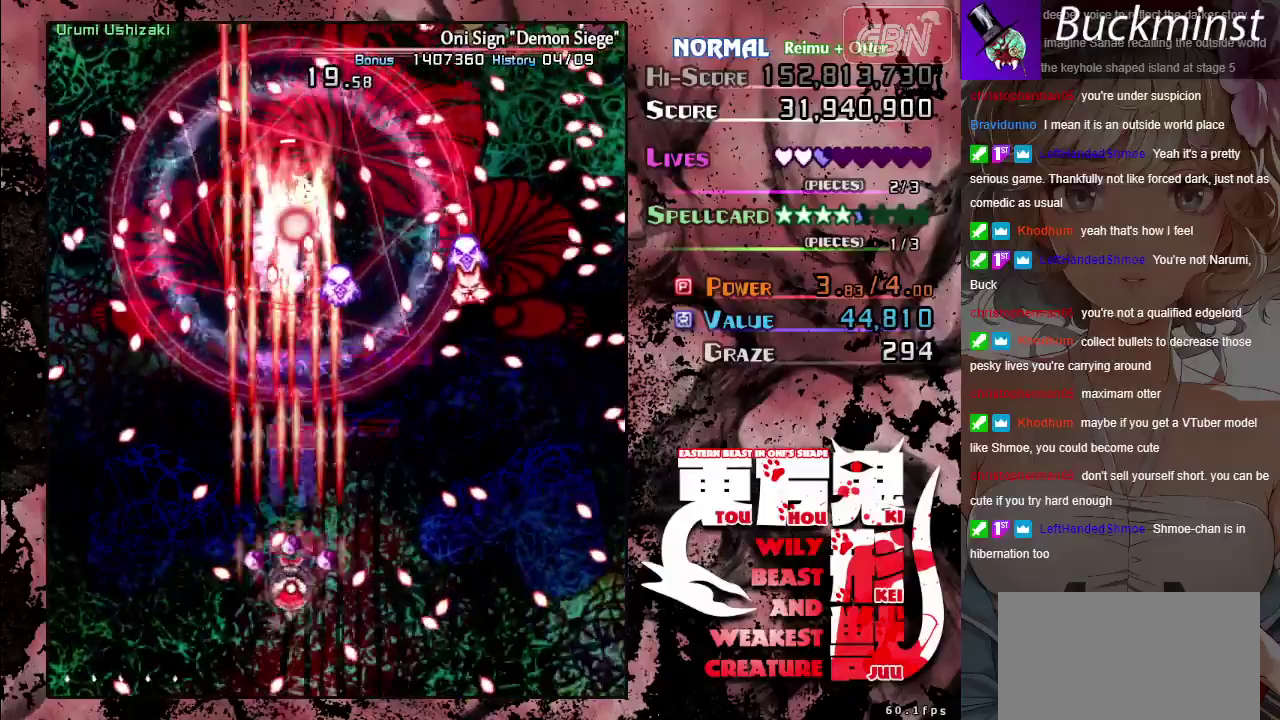
{"dt_ms": 700, "buttons": ["A", "X"], "left_stick": "down-right", "events": [[117, "left_stick", "up"], [183, "left_stick", "up-left"], [383, "left_stick", "center"], [633, "left_stick", "down-right"]]}
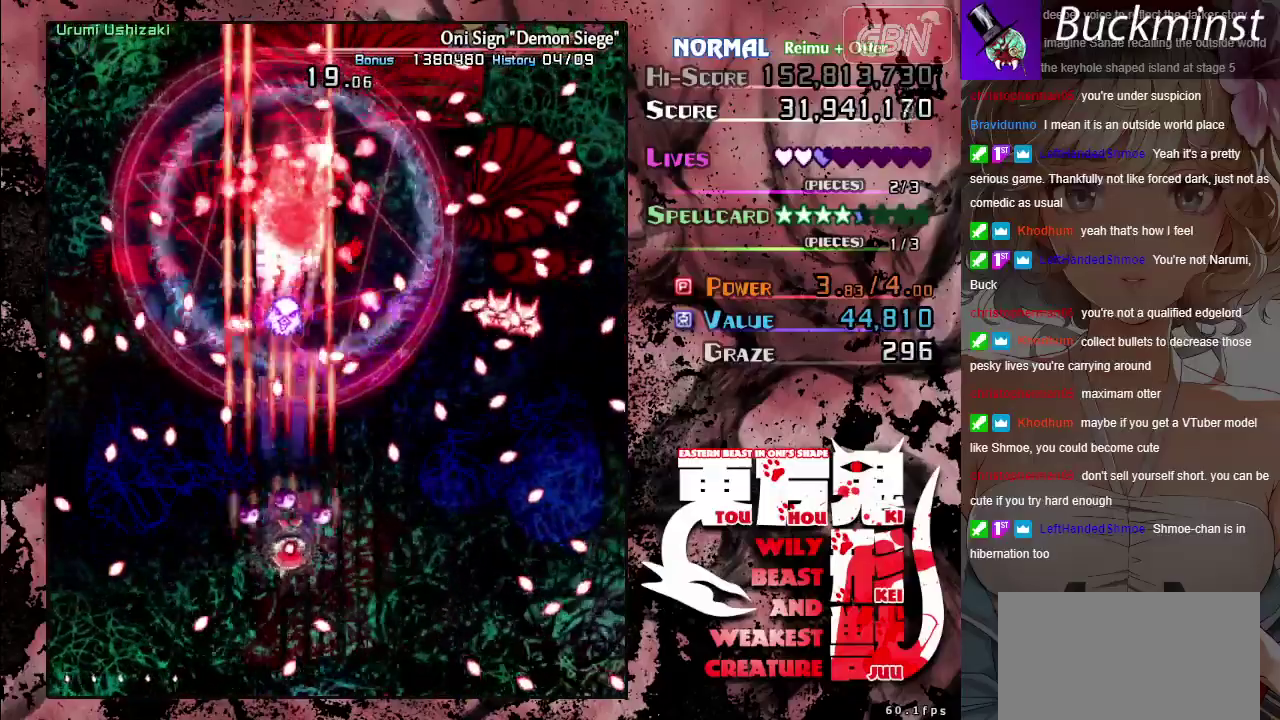
{"dt_ms": 300, "buttons": ["A", "X"], "left_stick": "center", "events": [[50, "left_stick", "center"]]}
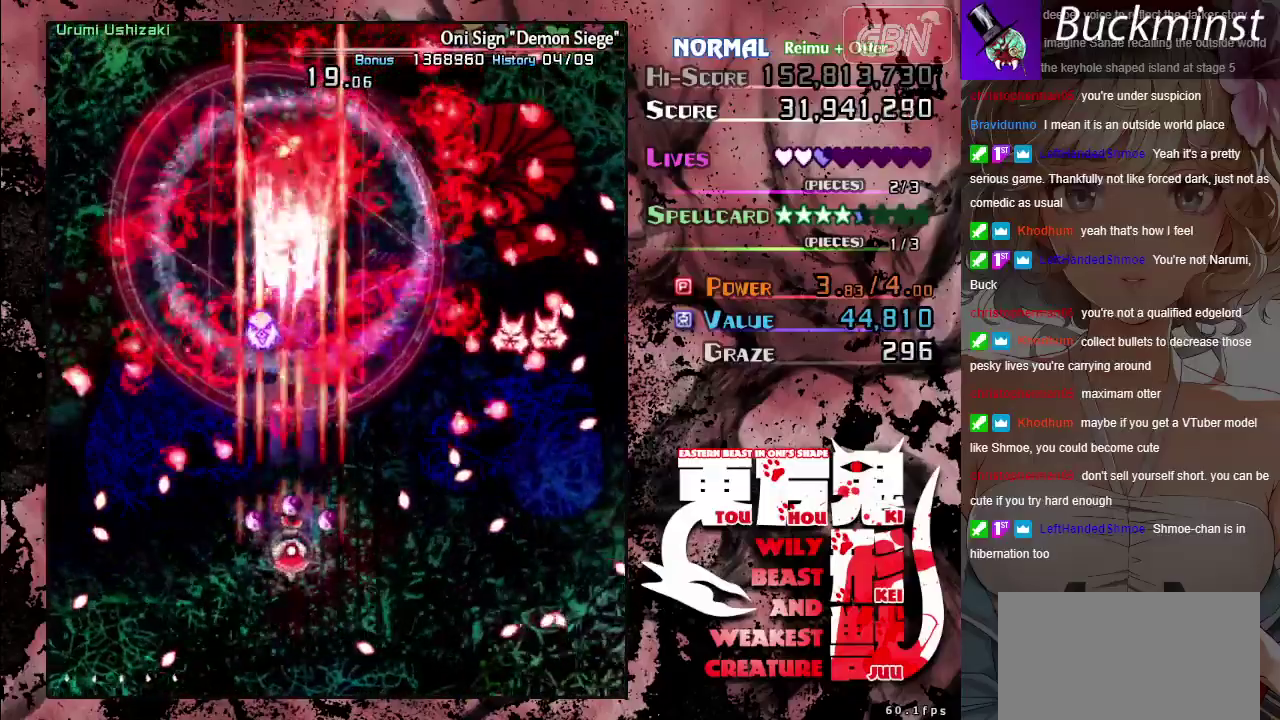
{"dt_ms": 600, "buttons": [], "left_stick": "center", "events": [[517, "A", "up"], [517, "X", "up"]]}
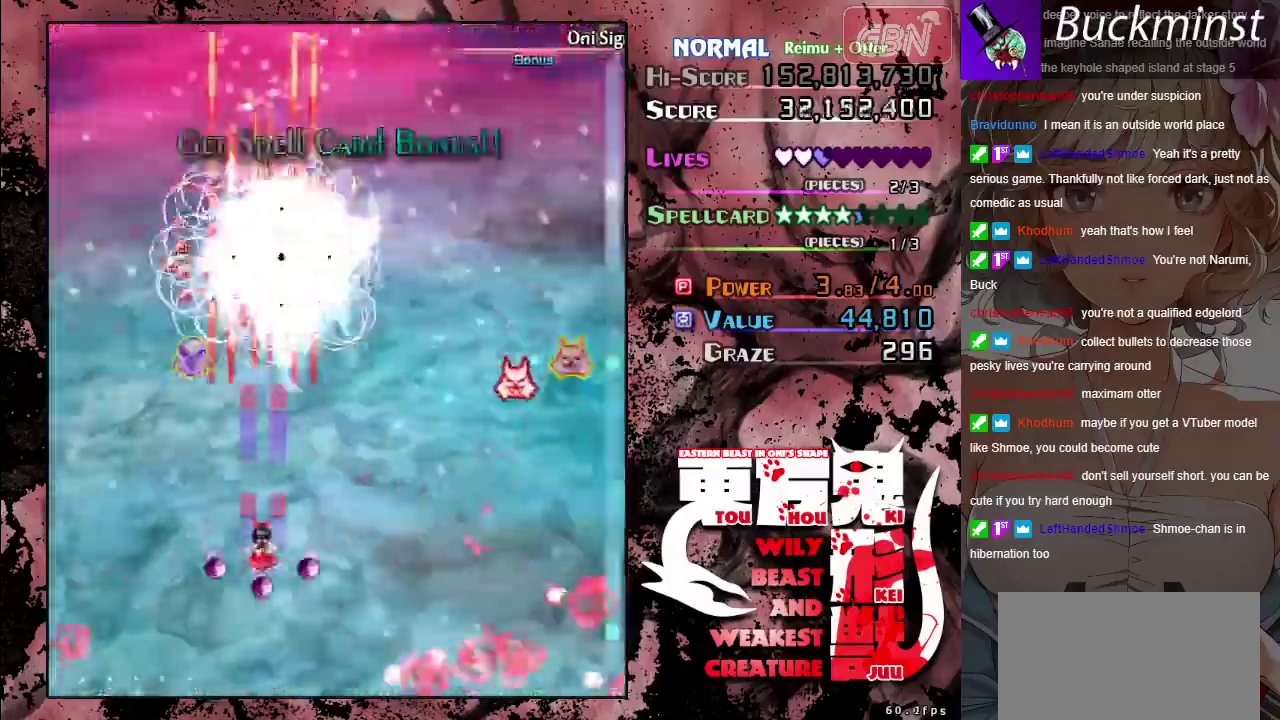
{"dt_ms": 400, "buttons": [], "left_stick": "center", "events": []}
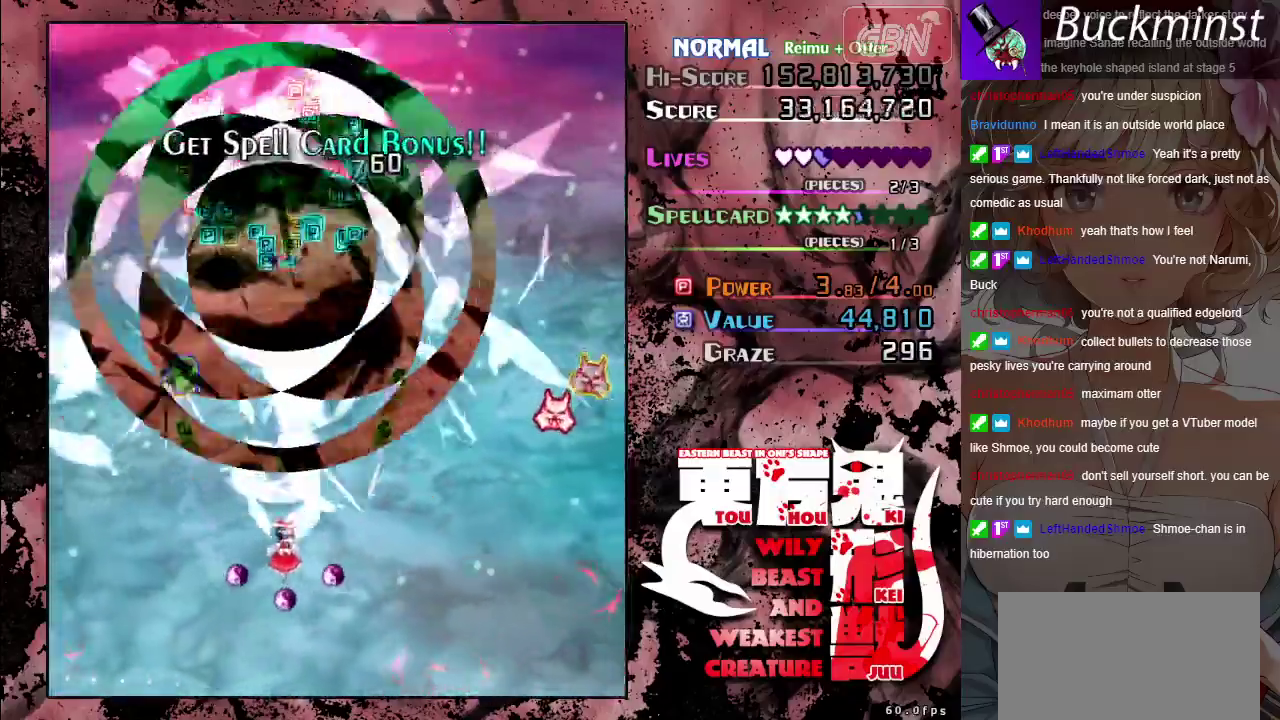
{"dt_ms": 500, "buttons": [], "left_stick": "center", "events": []}
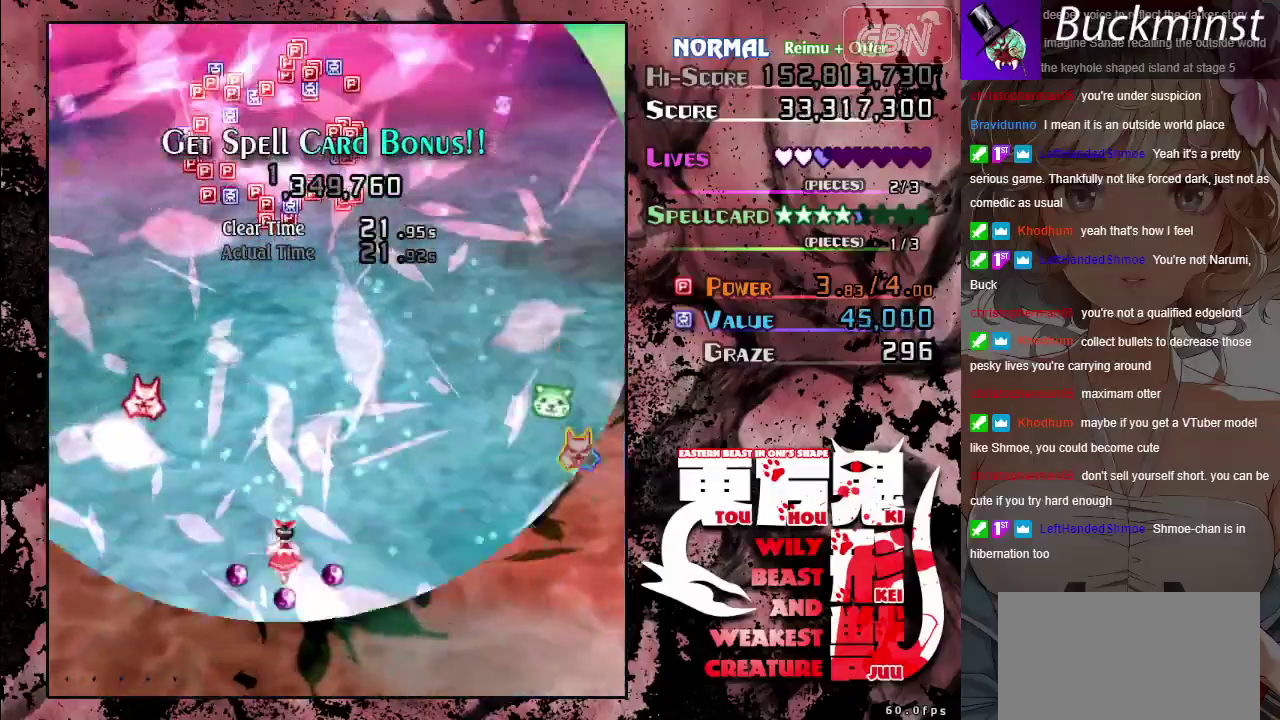
{"dt_ms": 700, "buttons": [], "left_stick": "right", "events": [[100, "left_stick", "right"], [217, "left_stick", "up-right"], [267, "left_stick", "up"], [350, "left_stick", "up-right"], [633, "left_stick", "right"]]}
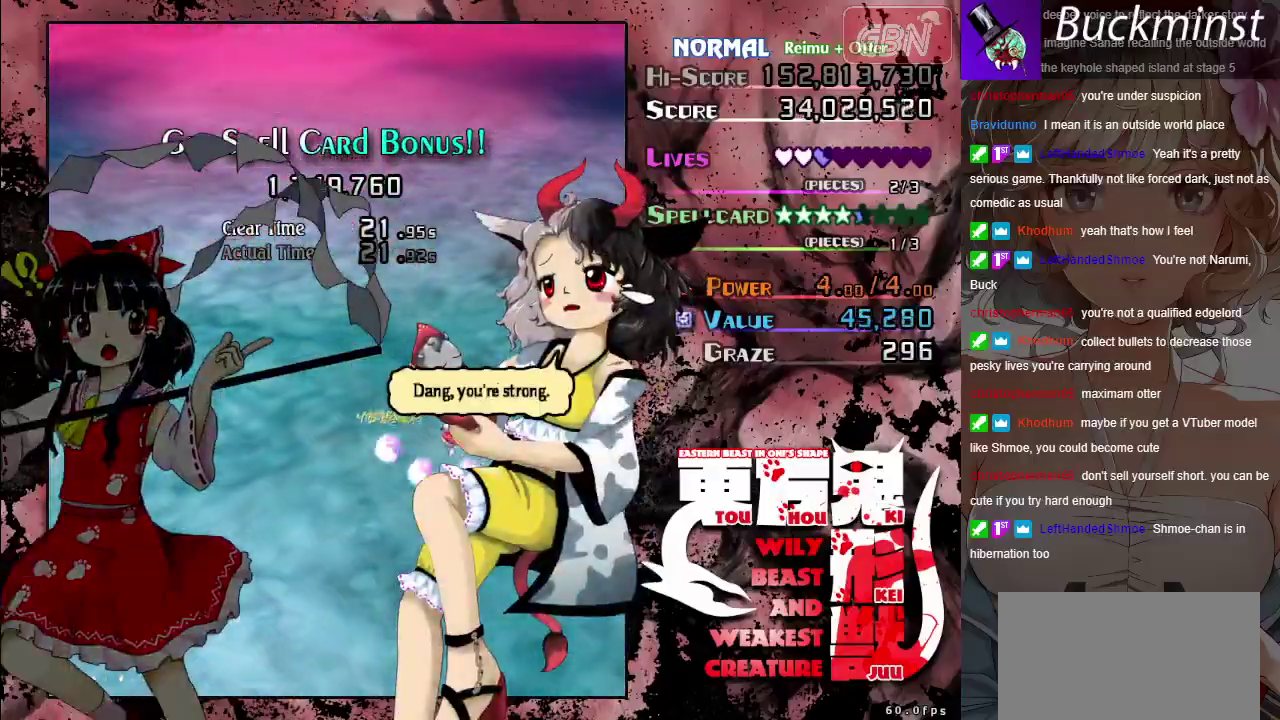
{"dt_ms": 300, "buttons": [], "left_stick": "left", "events": [[17, "left_stick", "down-right"], [117, "left_stick", "center"], [233, "left_stick", "left"]]}
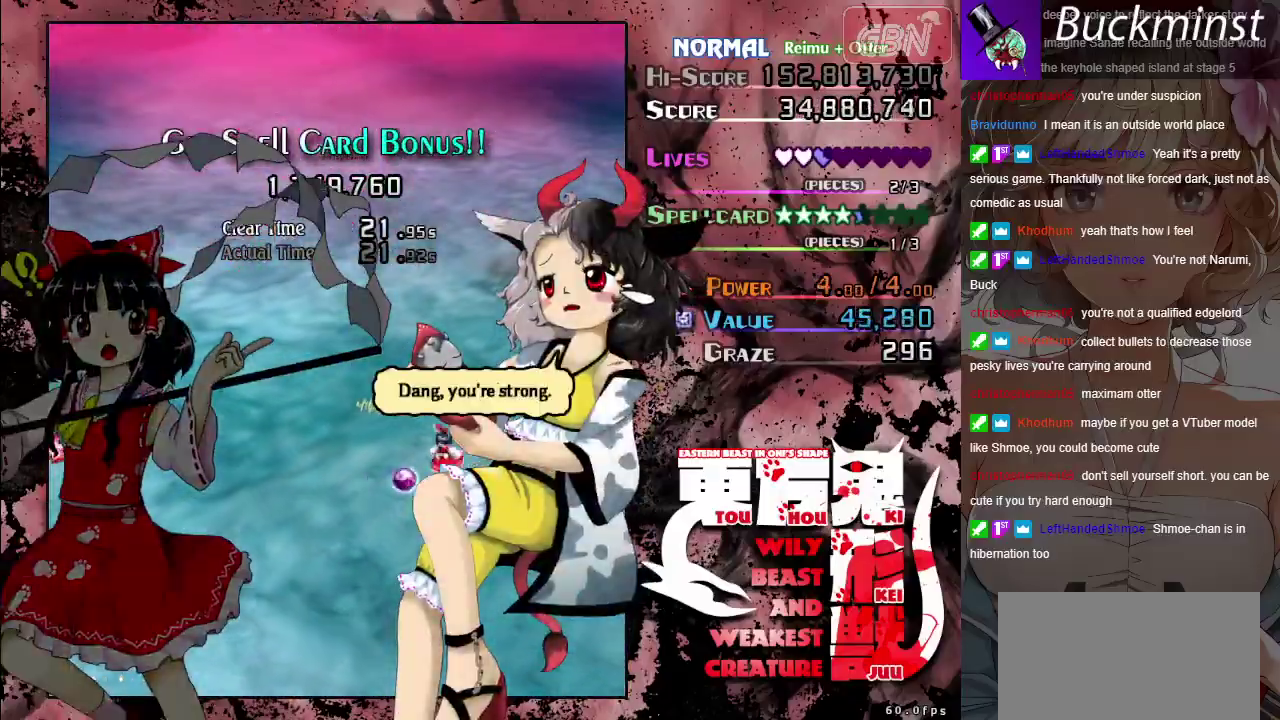
{"dt_ms": 500, "buttons": [], "left_stick": "center", "events": [[250, "left_stick", "down-left"], [417, "left_stick", "left"], [500, "left_stick", "center"]]}
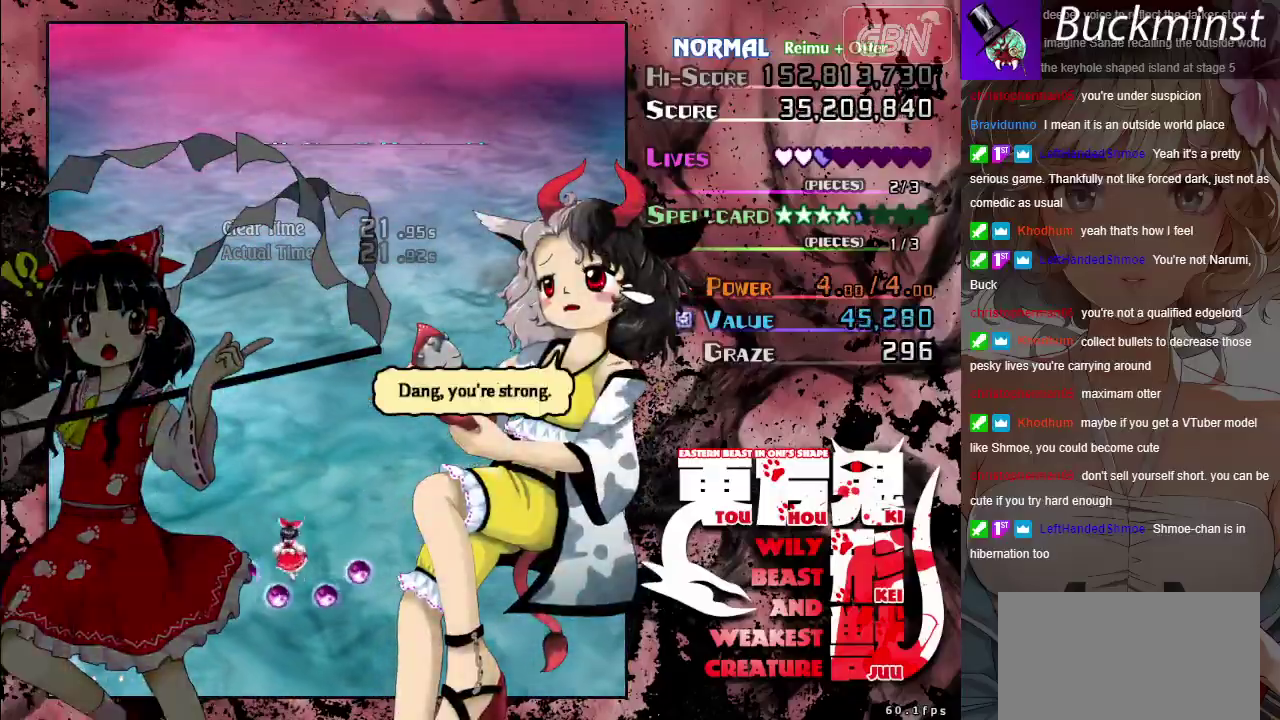
{"dt_ms": 600, "buttons": [], "left_stick": "down-left", "events": [[117, "left_stick", "up-left"], [400, "left_stick", "left"], [483, "left_stick", "down-left"]]}
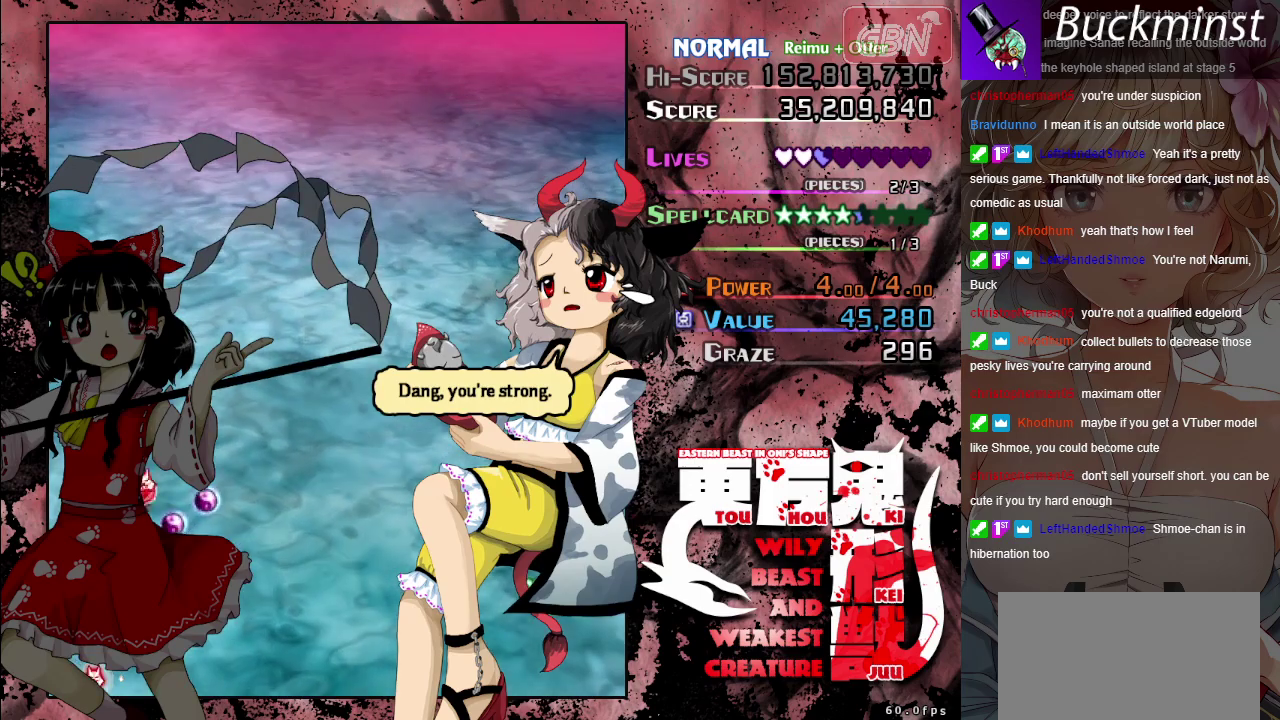
{"dt_ms": 200, "buttons": [], "left_stick": "down-right", "events": [[100, "left_stick", "center"], [183, "left_stick", "down-right"]]}
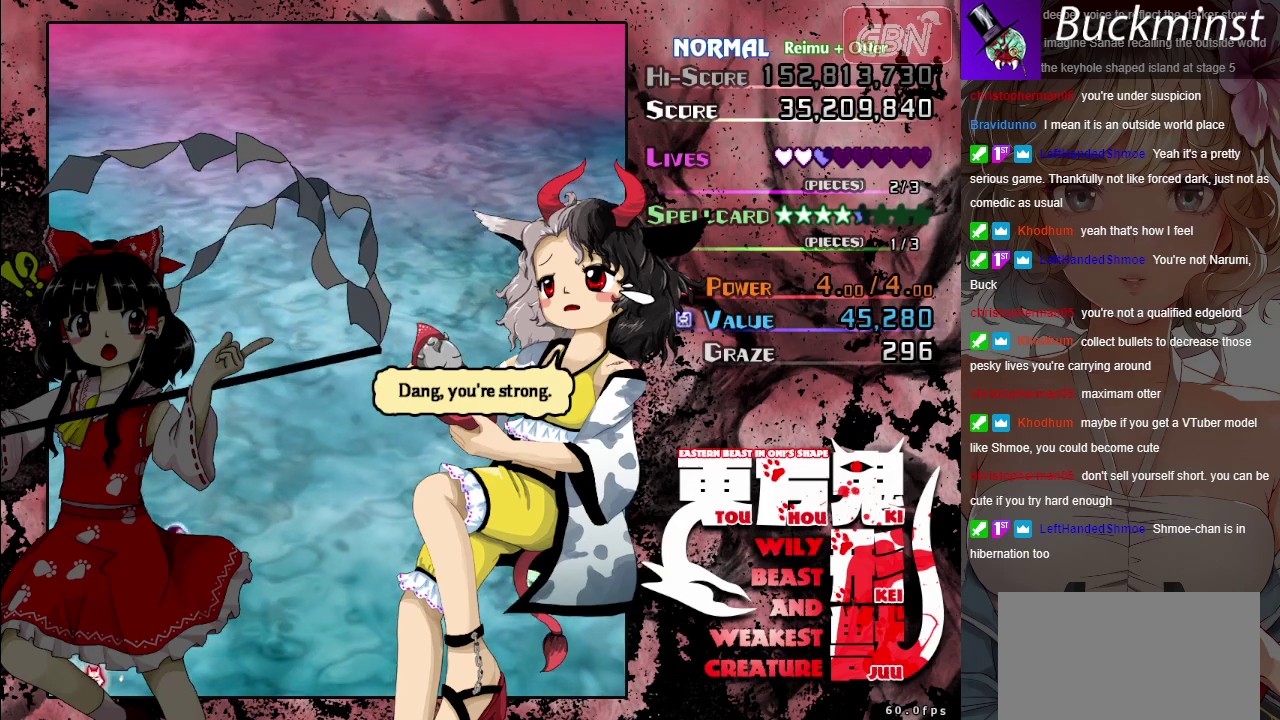
{"dt_ms": 900, "buttons": [], "left_stick": "left", "events": [[167, "left_stick", "right"], [683, "left_stick", "center"], [800, "left_stick", "left"]]}
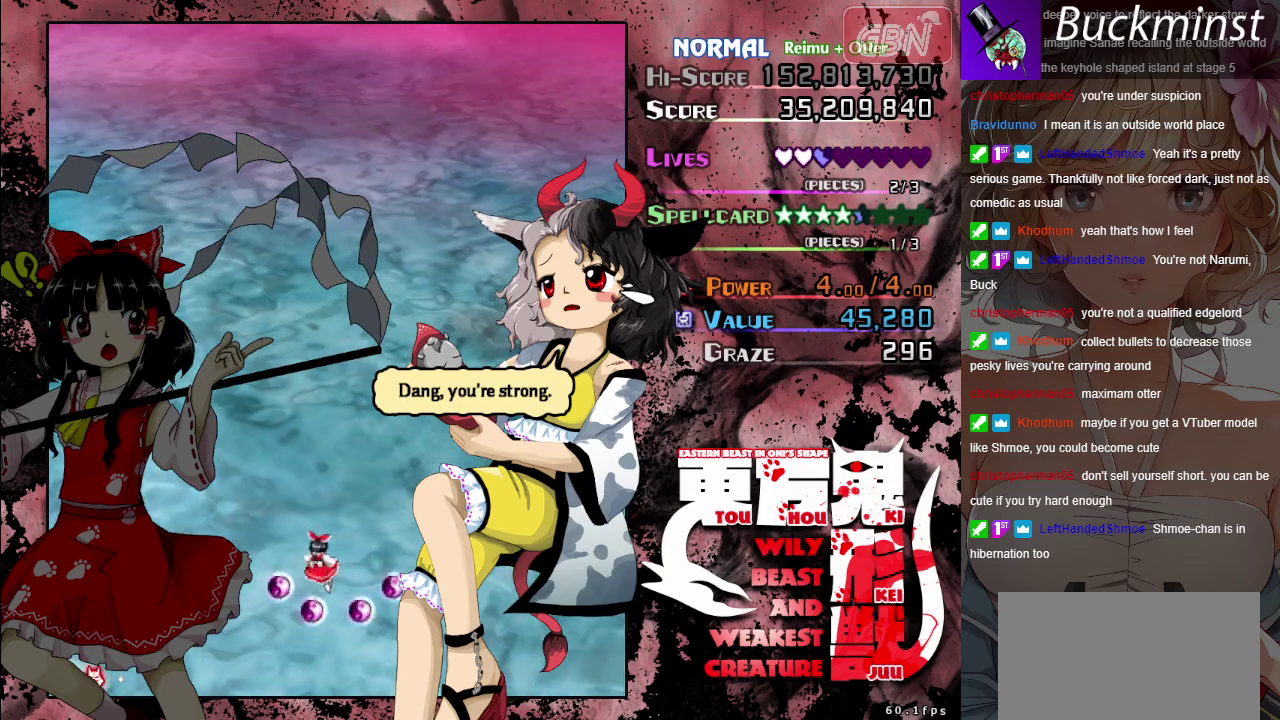
{"dt_ms": 300, "buttons": [], "left_stick": "center", "events": [[50, "left_stick", "center"]]}
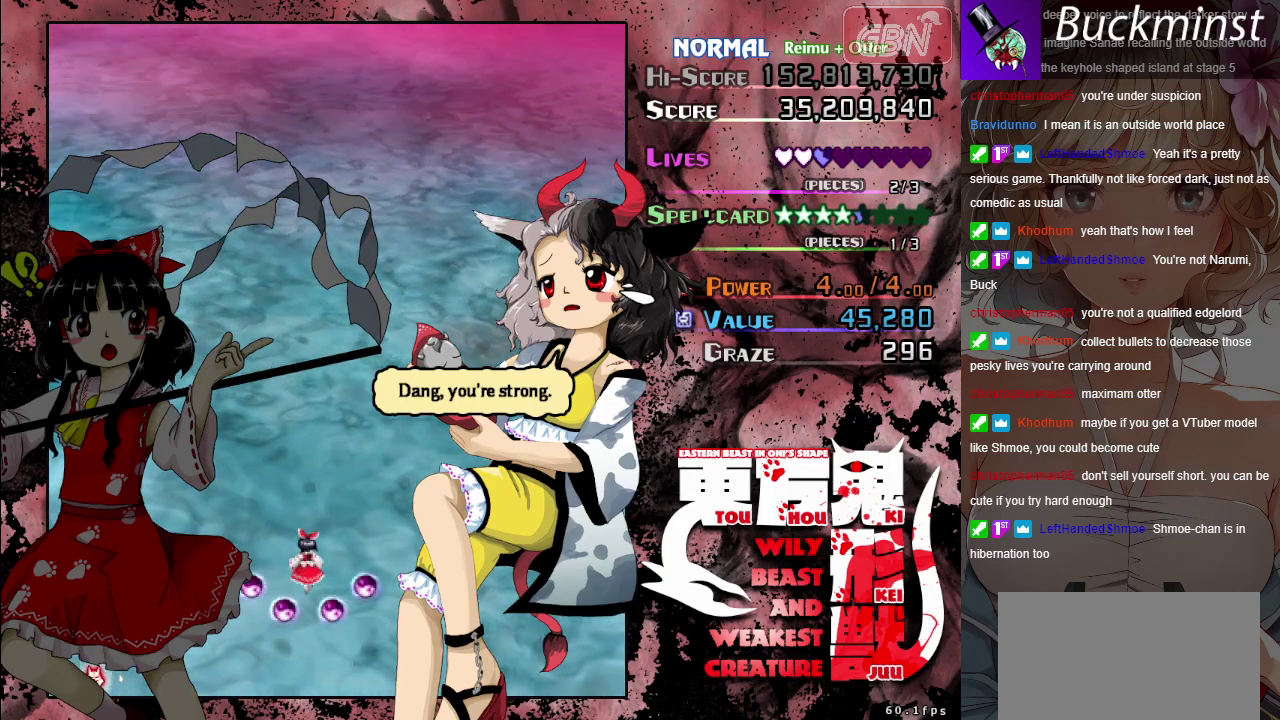
{"dt_ms": 300, "buttons": [], "left_stick": "right", "events": [[233, "left_stick", "right"]]}
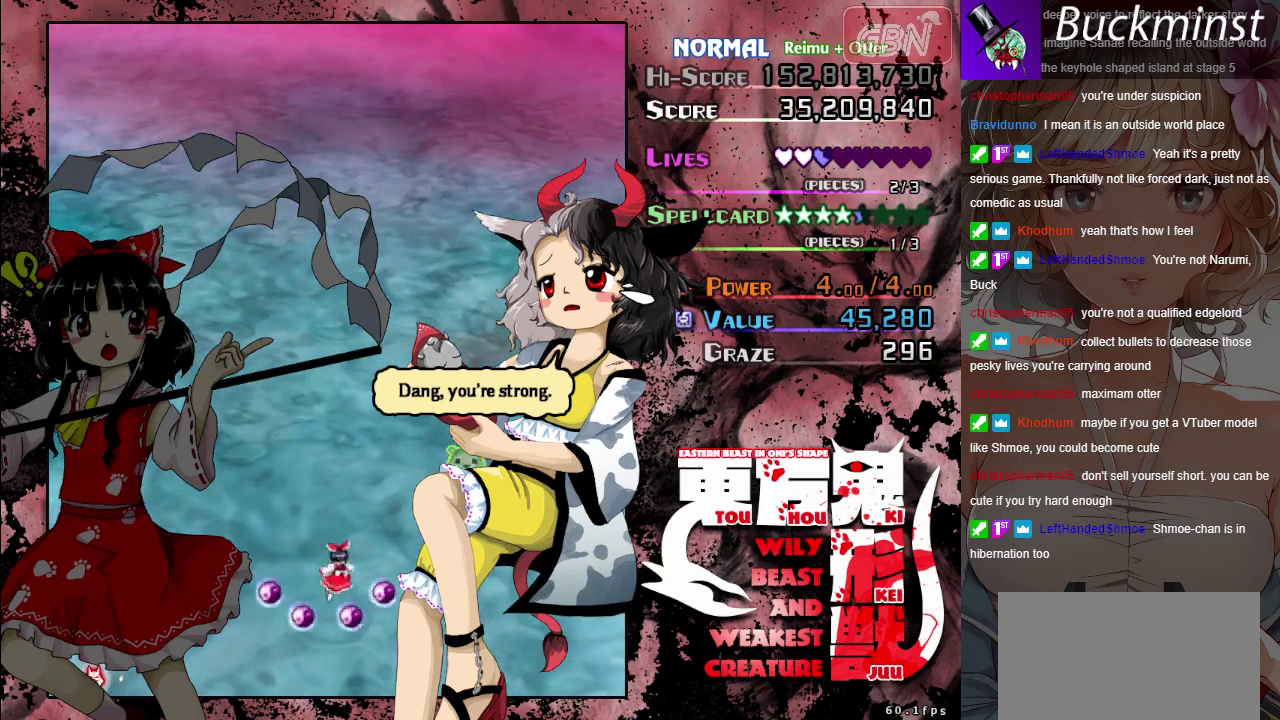
{"dt_ms": 100, "buttons": [], "left_stick": "up", "events": [[83, "left_stick", "up"]]}
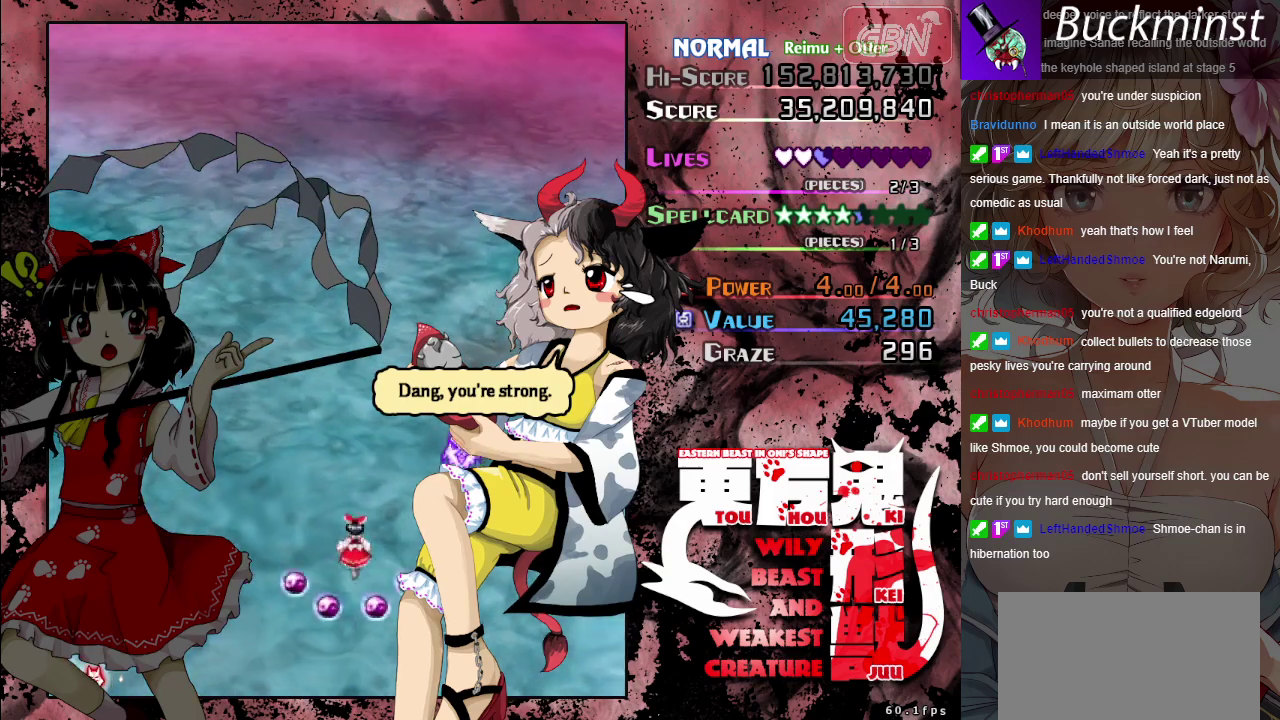
{"dt_ms": 600, "buttons": [], "left_stick": "center", "events": [[133, "left_stick", "up-left"], [233, "left_stick", "up"], [500, "left_stick", "up-left"], [600, "left_stick", "center"]]}
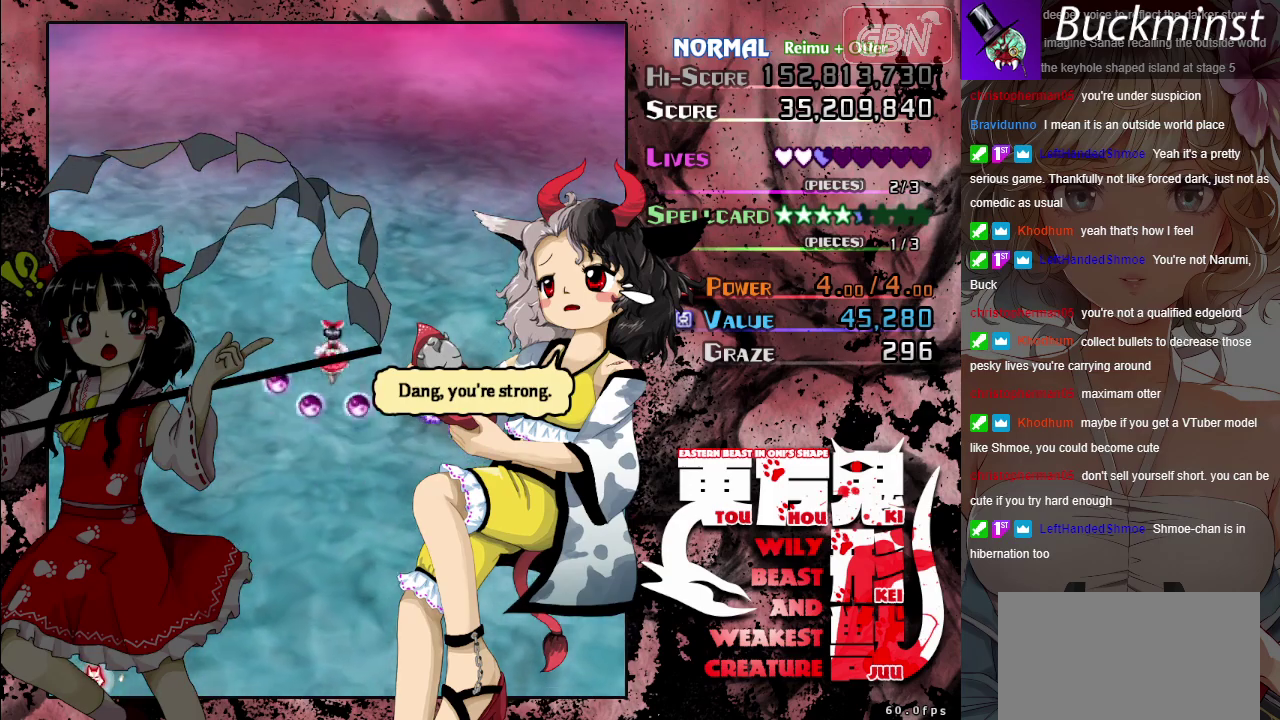
{"dt_ms": 600, "buttons": [], "left_stick": "down-left", "events": [[150, "left_stick", "down-right"], [250, "left_stick", "center"], [367, "left_stick", "right"], [583, "left_stick", "down-left"]]}
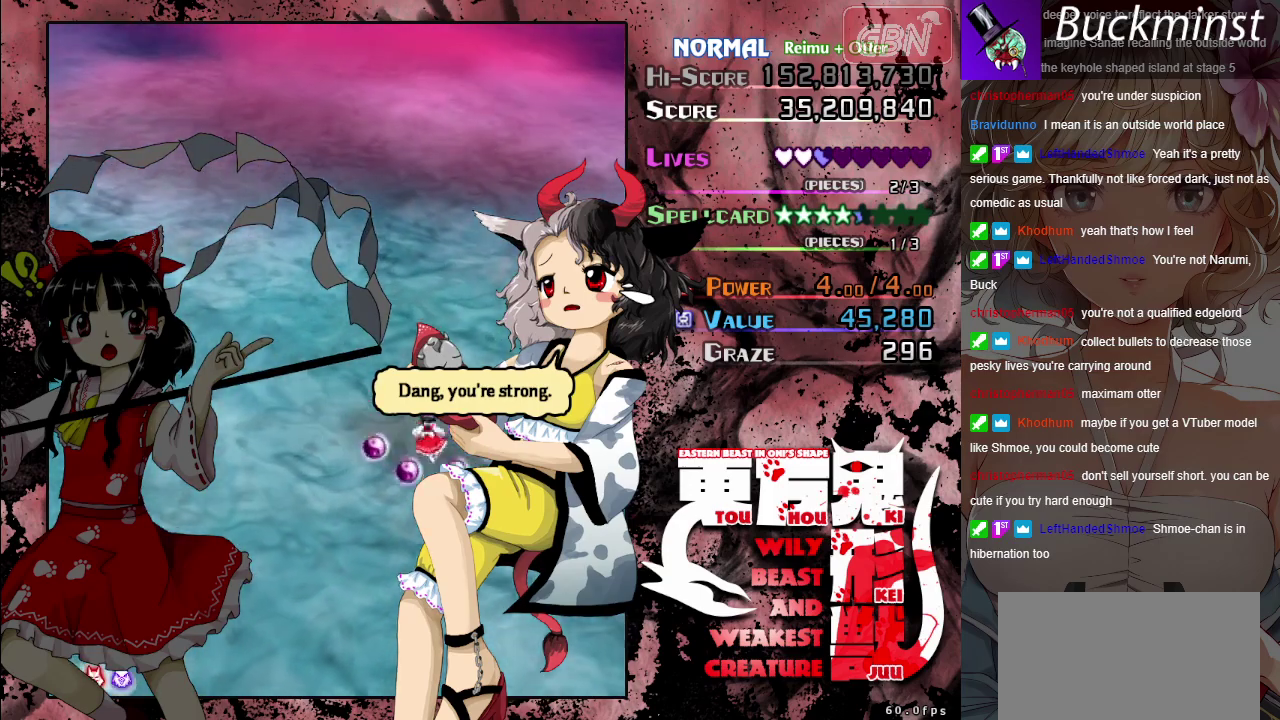
{"dt_ms": 300, "buttons": ["A"], "left_stick": "down-left", "events": [[300, "A", "down"]]}
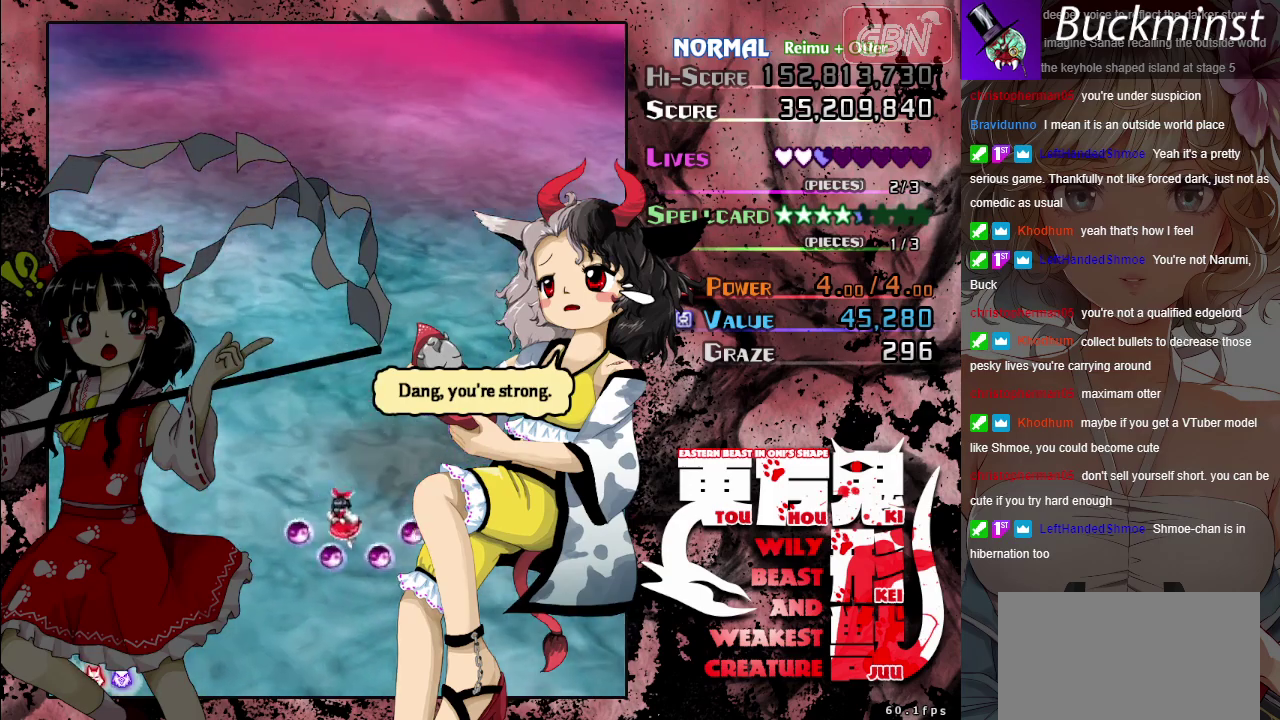
{"dt_ms": 200, "buttons": ["A"], "left_stick": "down-right", "events": [[83, "A", "up"], [100, "left_stick", "down"], [167, "left_stick", "down-right"], [200, "A", "down"]]}
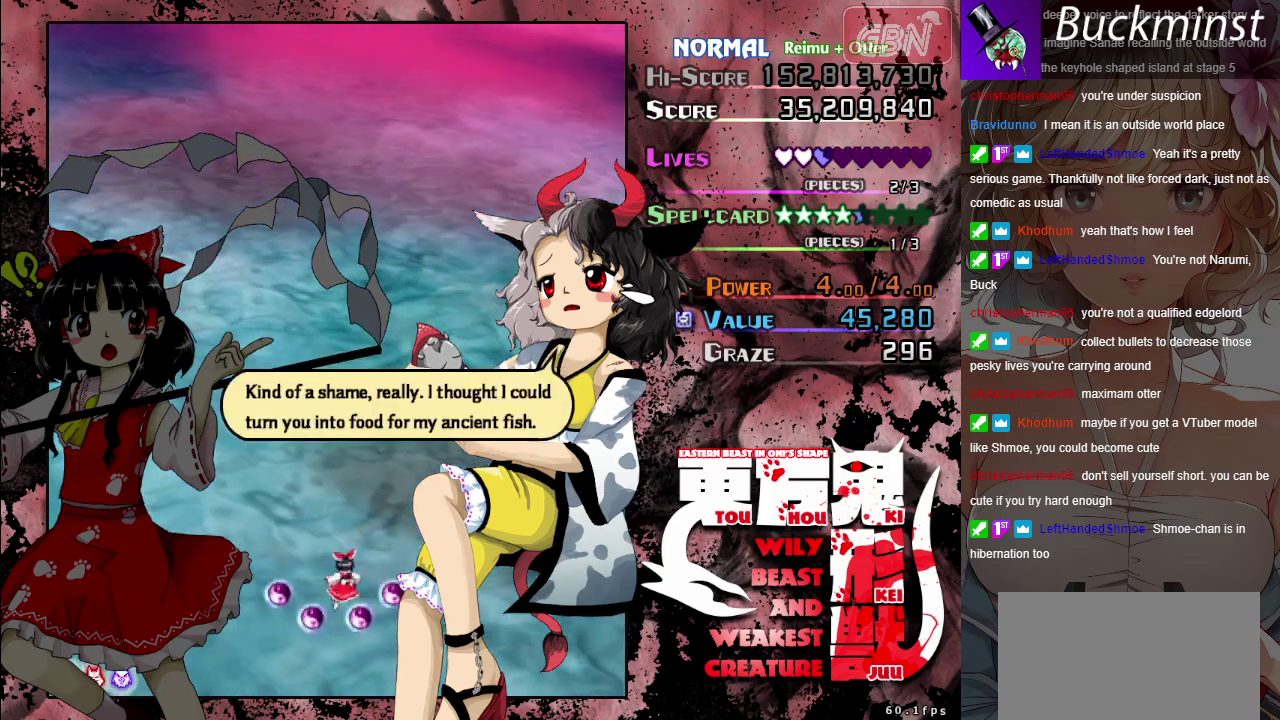
{"dt_ms": 200, "buttons": ["A"], "left_stick": "center", "events": [[17, "left_stick", "center"], [67, "A", "up"], [150, "A", "down"]]}
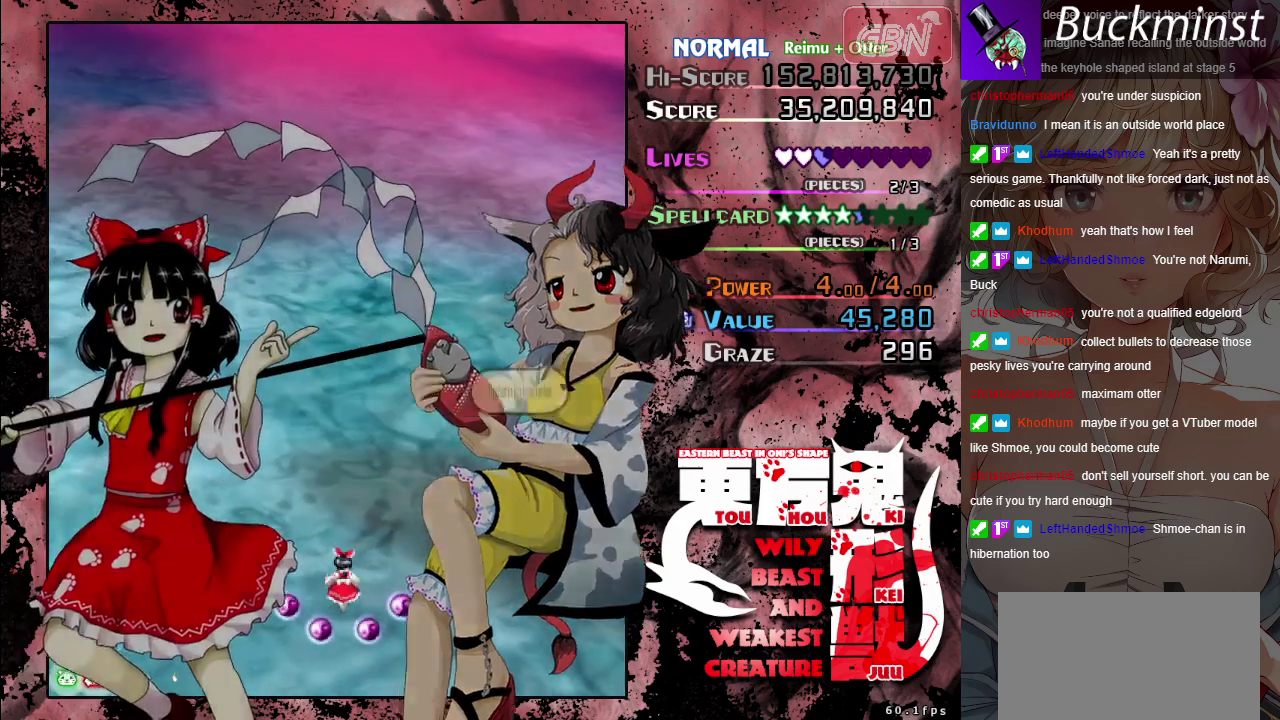
{"dt_ms": 100, "buttons": [], "left_stick": "center", "events": [[33, "A", "up"]]}